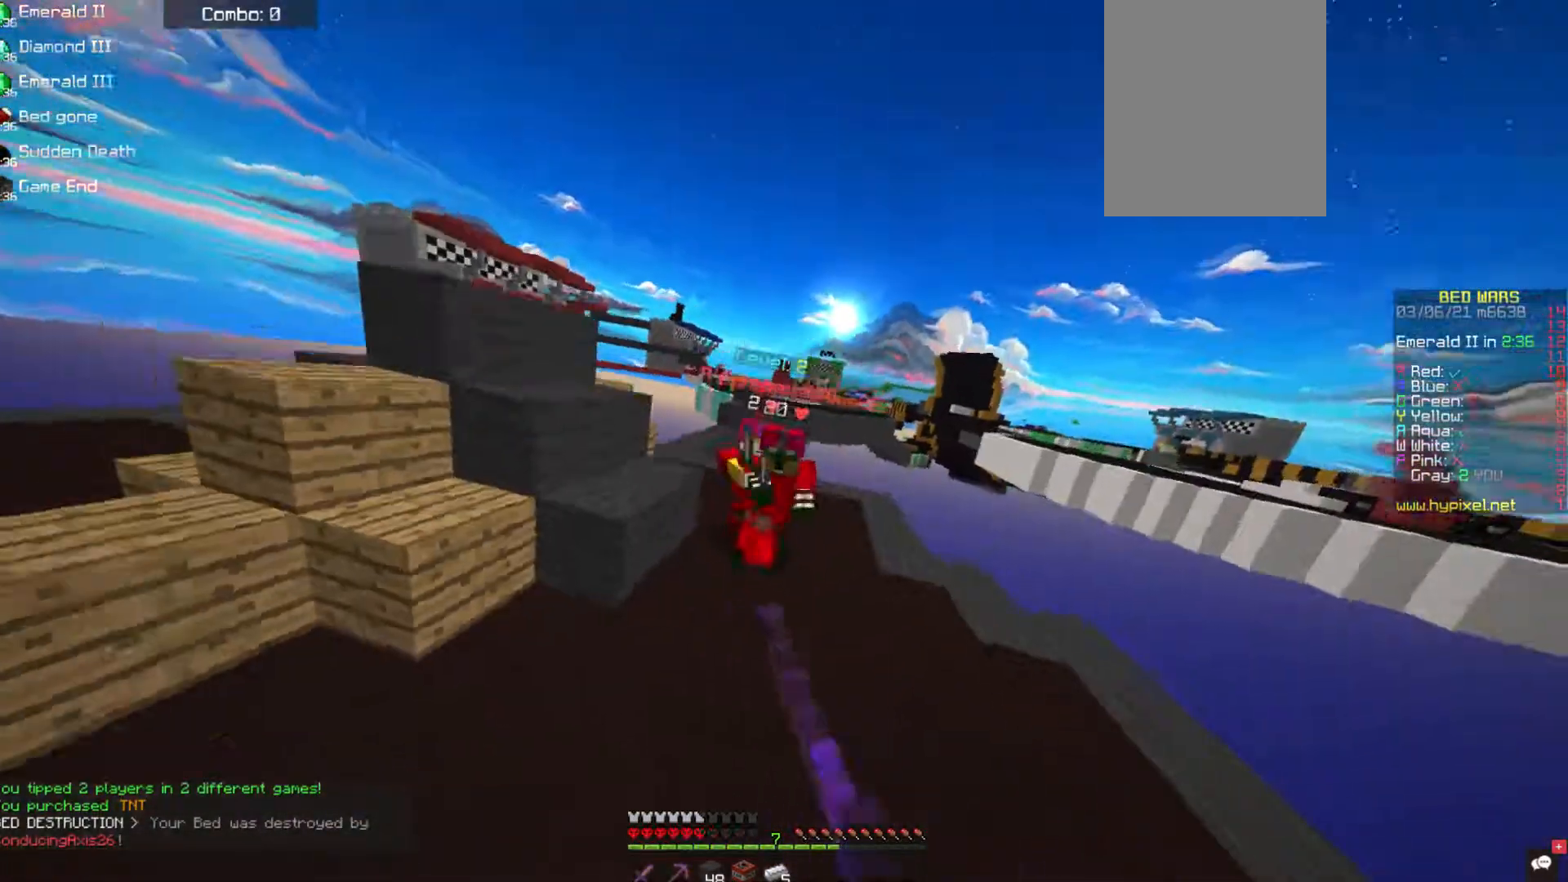
Gameplay with keyboard and mouse; each line is a JSON object with the keys and mouse buttons held at the frame after it. "events" lists presses ("down") and releases ("up") of "a", "d", "s", "space", "w", "mouse_left" and "mouse_right" between this image and that frame as [ms after this image, input, new state], when the widget could be followed in between. "mouse_left", "mouse_right" = the "left", "right" buttons of the "mouse" list. No other keys are recorded. Fast repeated clicks can show as one long hold. Mouse movement is not recorded.
{"keys": [], "mouse": [], "events": [[303, "w", "up"], [472, "mouse_left", "up"]]}
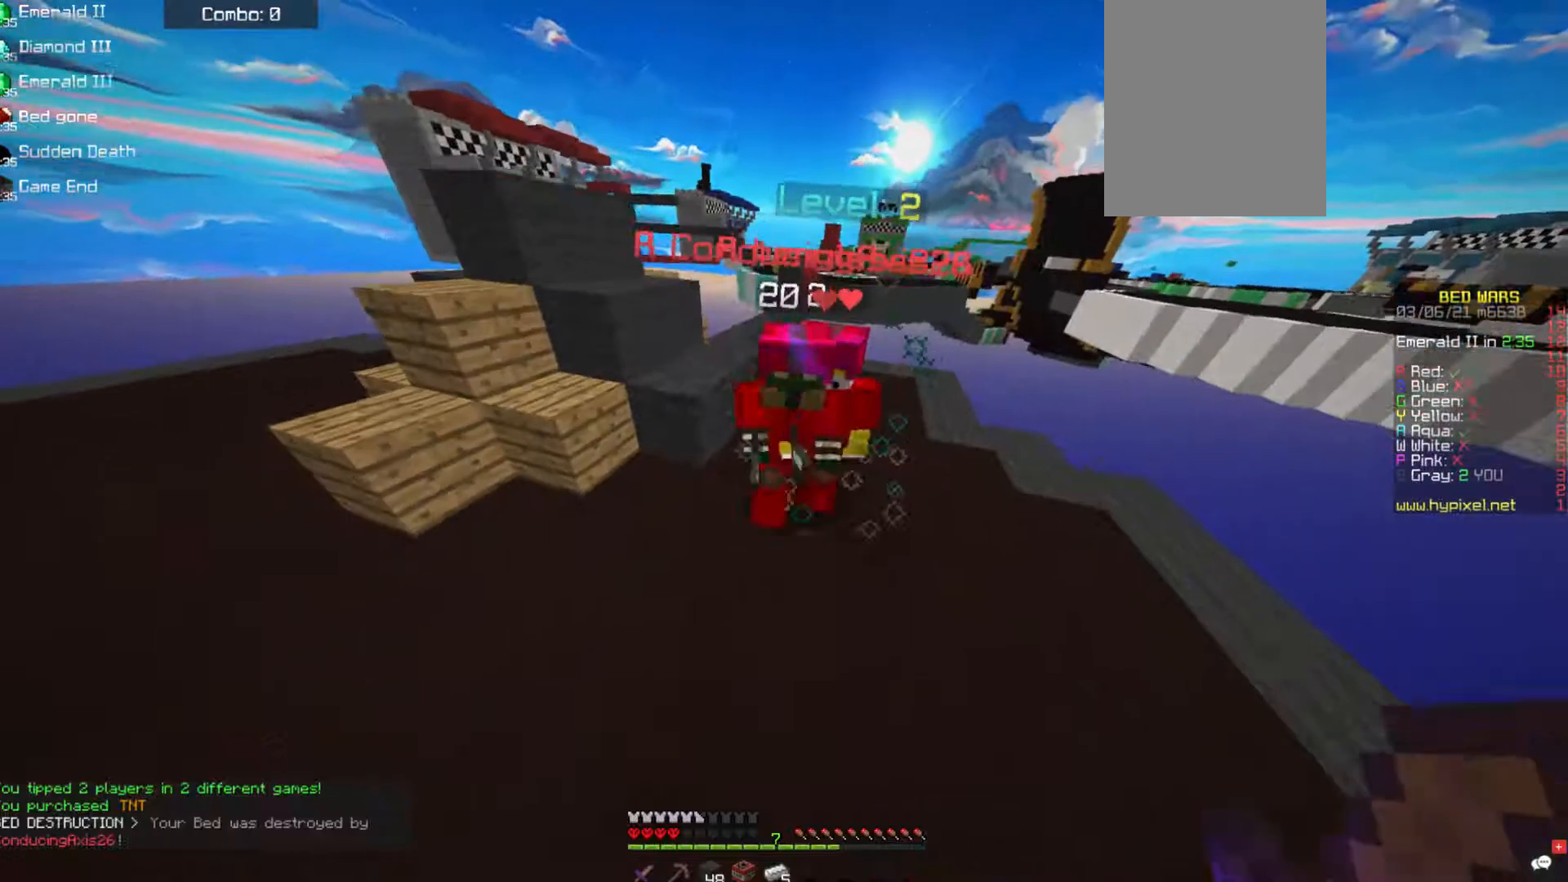
{"keys": [], "mouse": ["right"], "events": [[337, "mouse_right", "down"]]}
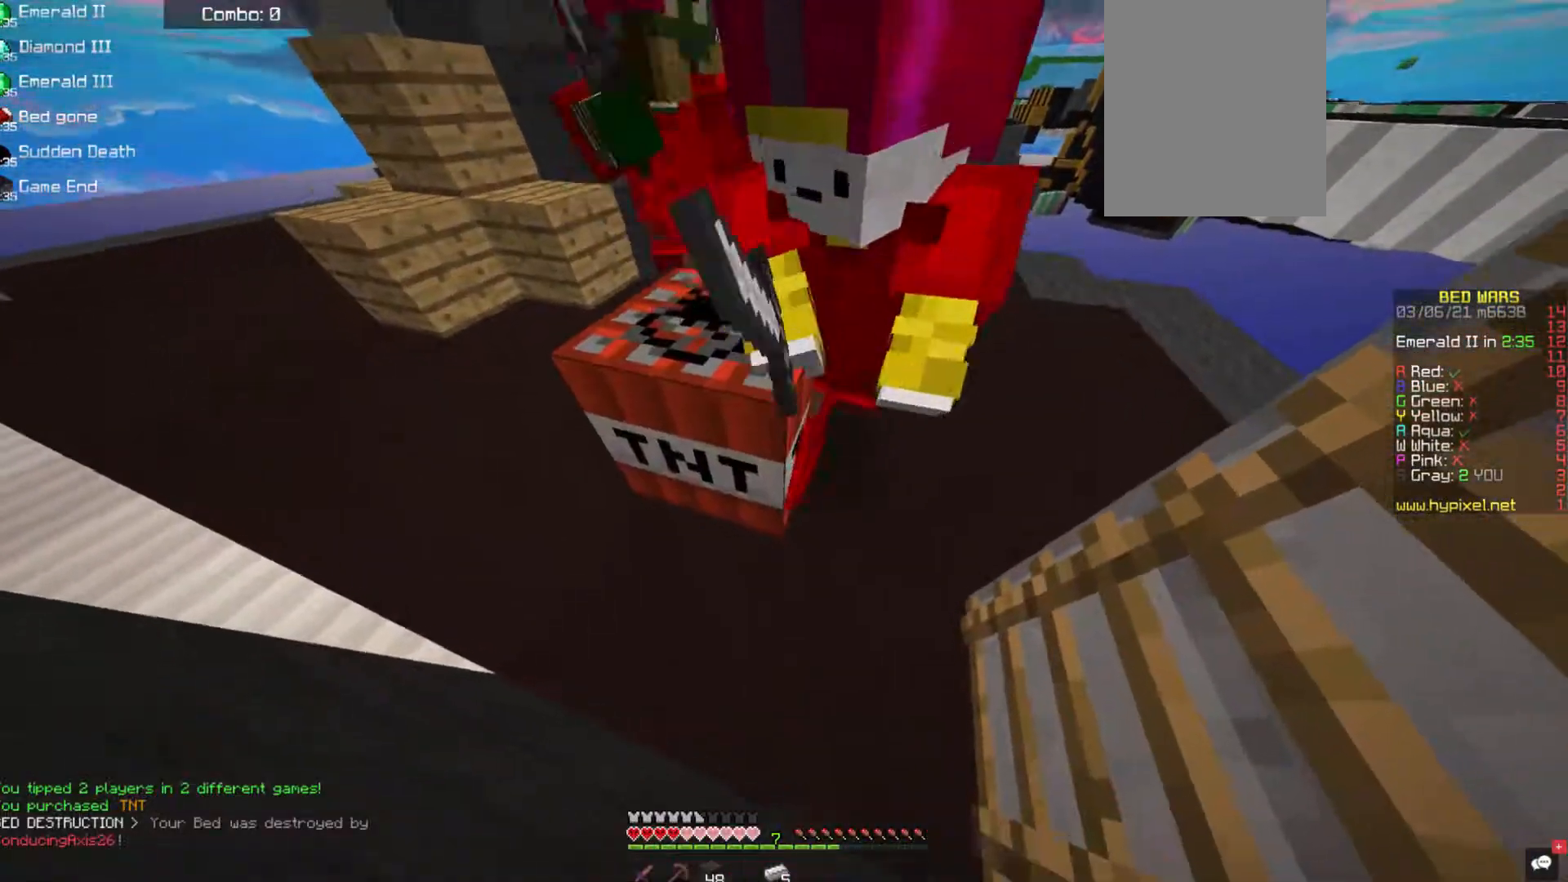
{"keys": [], "mouse": ["left"], "events": [[135, "mouse_right", "up"], [202, "mouse_left", "down"]]}
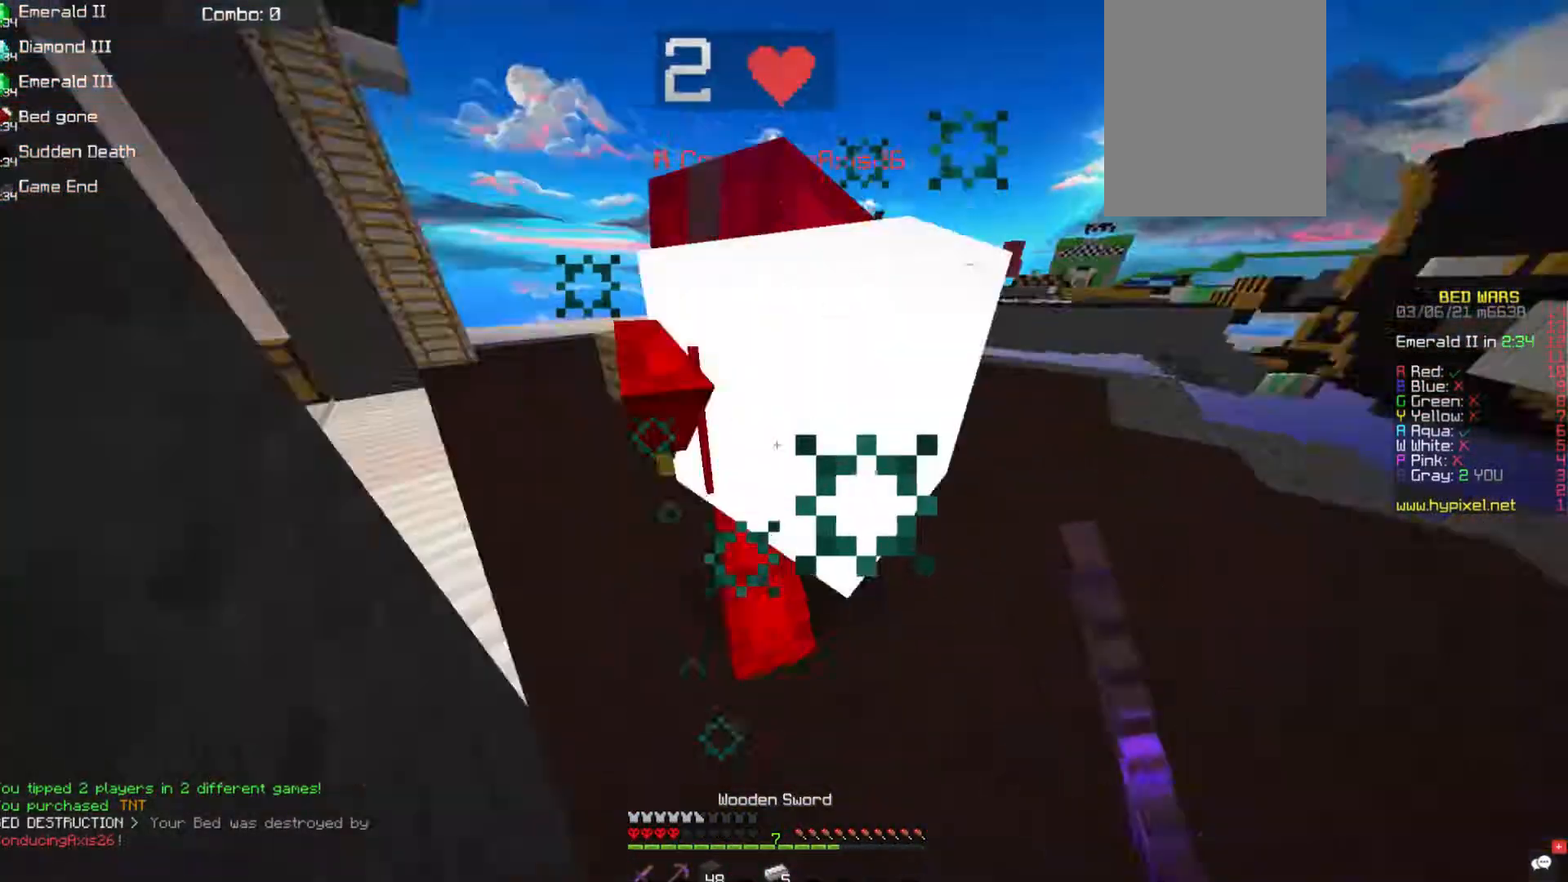
{"keys": ["w"], "mouse": ["left"], "events": [[438, "w", "down"]]}
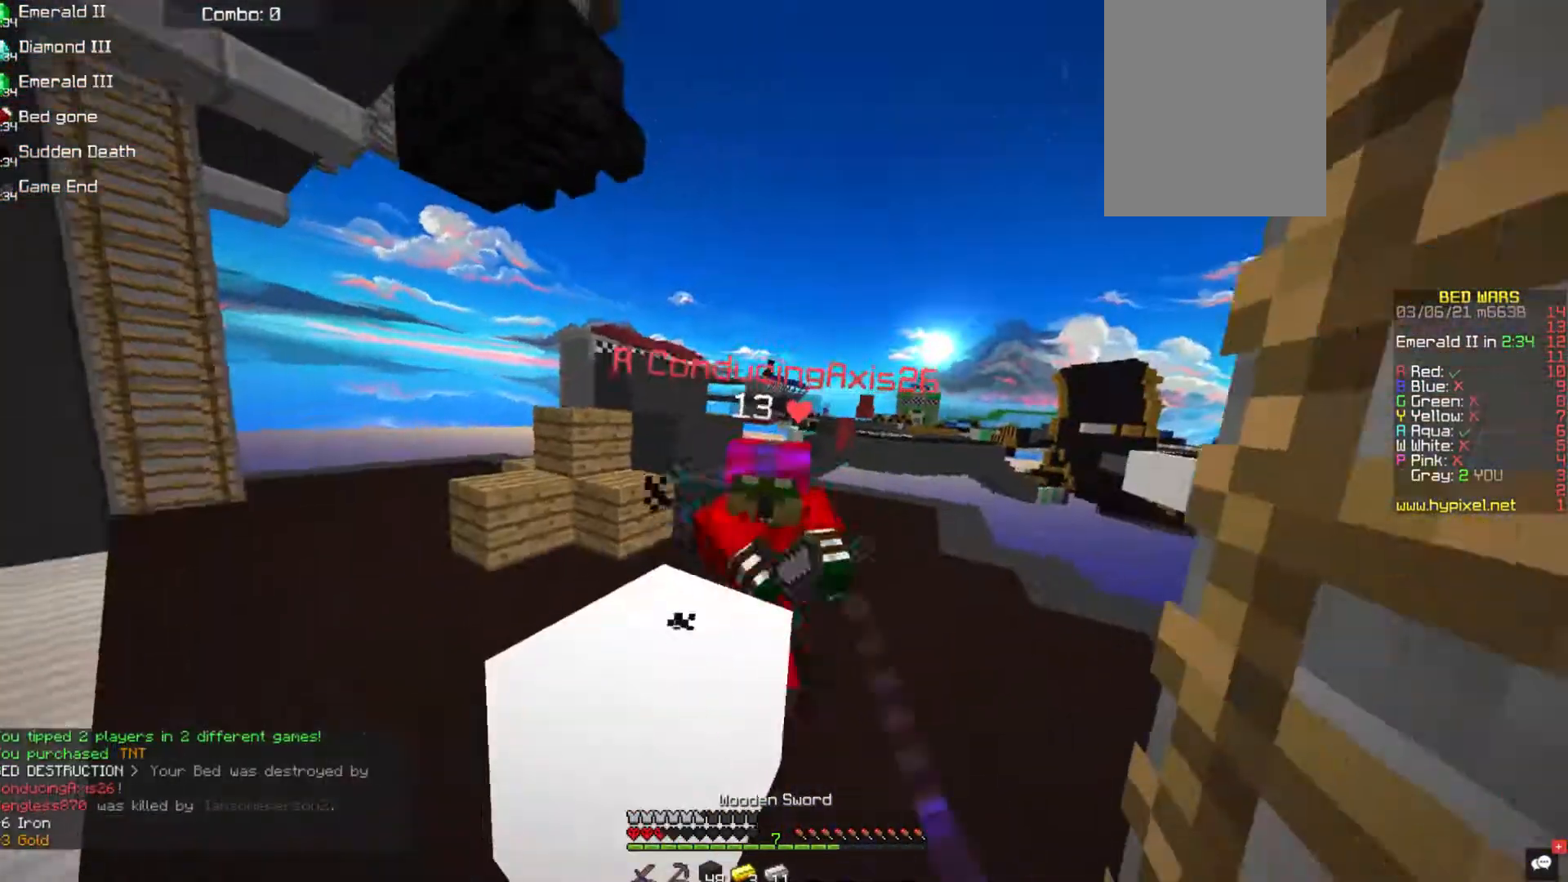
{"keys": [], "mouse": ["left"], "events": [[286, "w", "up"]]}
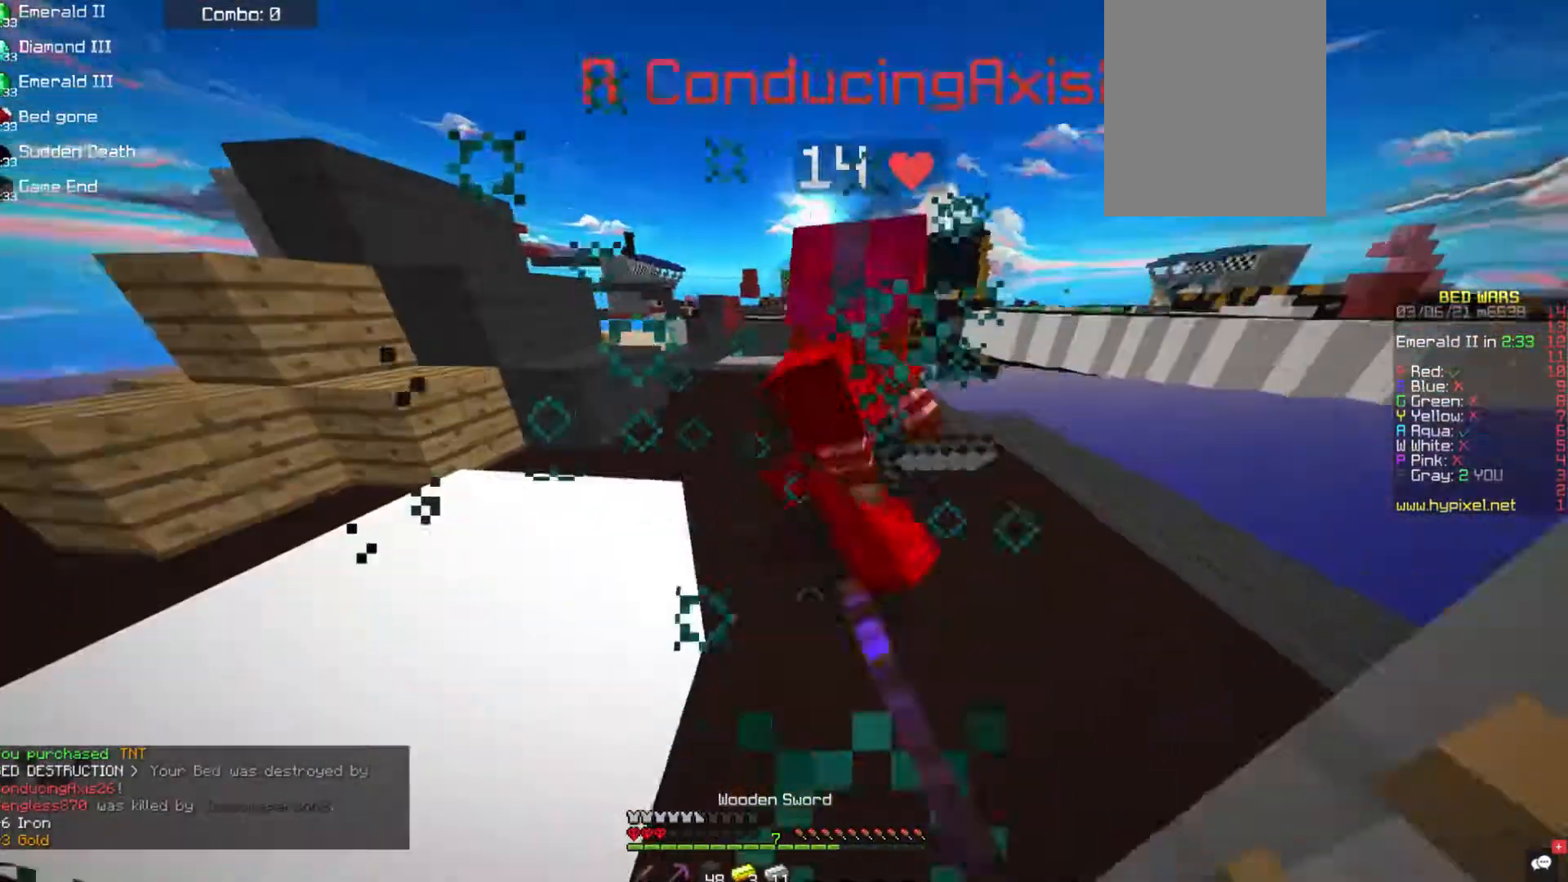
{"keys": ["w"], "mouse": ["left"], "events": [[51, "s", "down"], [101, "d", "down"], [169, "d", "up"], [219, "s", "up"], [219, "w", "down"]]}
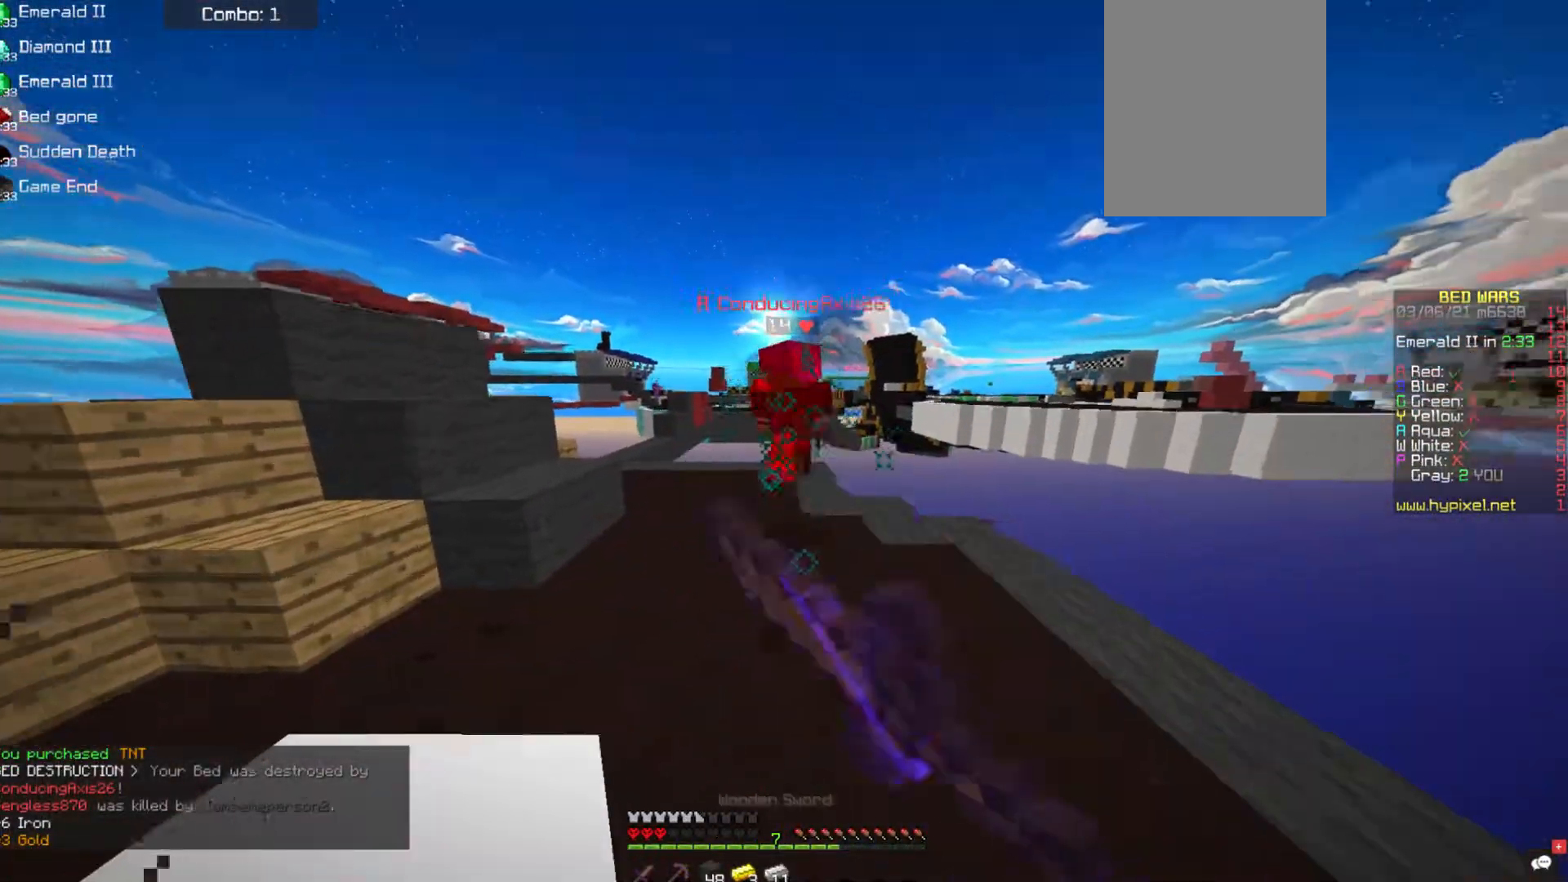
{"keys": ["w"], "mouse": ["left"], "events": []}
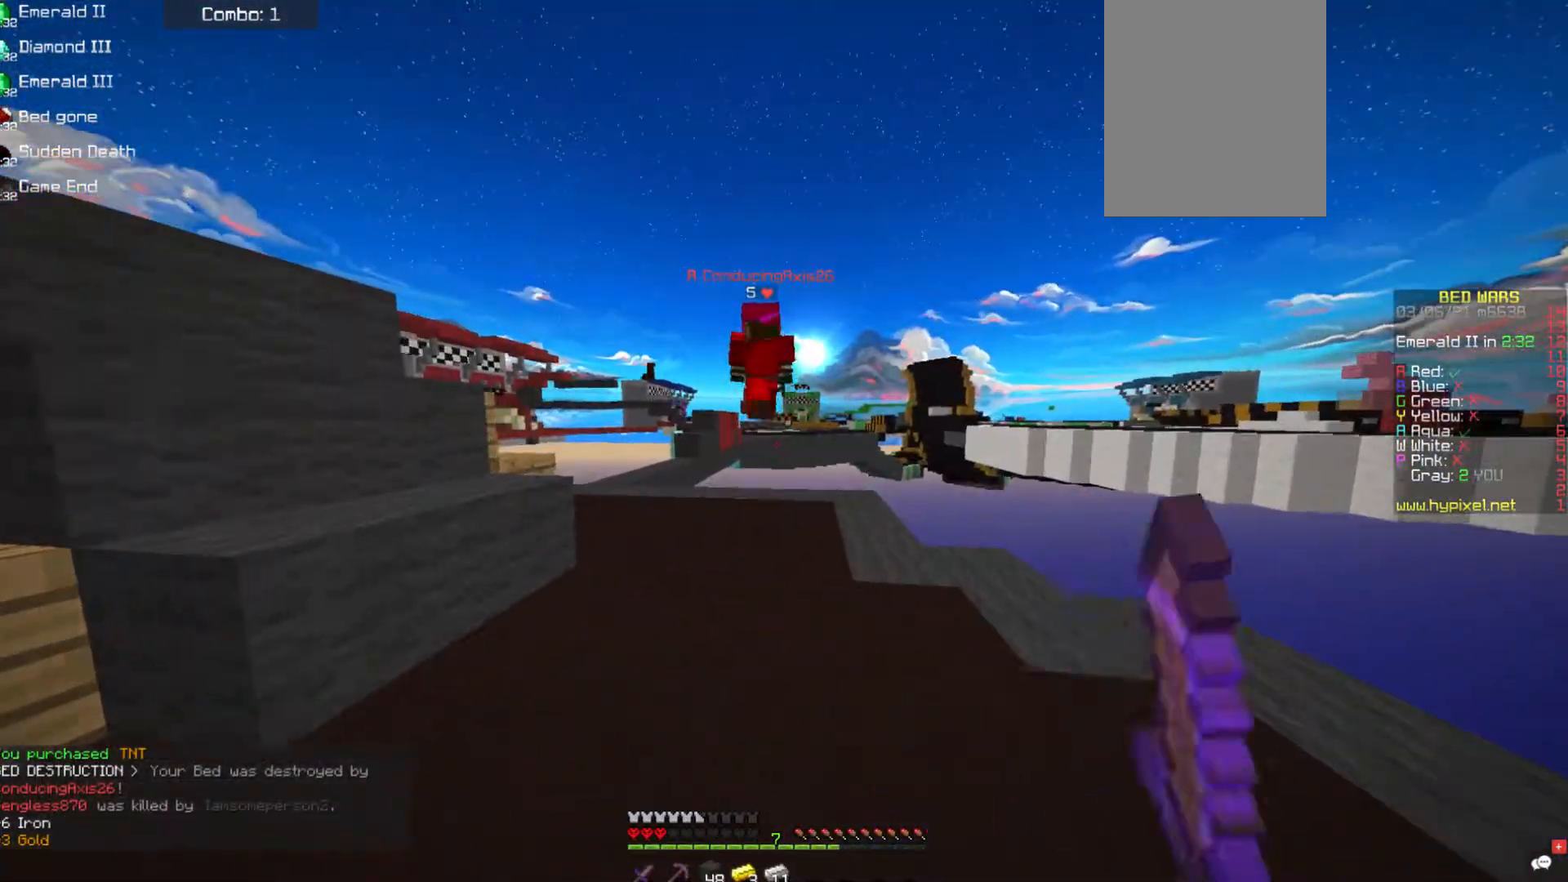
{"keys": ["w"], "mouse": [], "events": [[303, "mouse_left", "up"]]}
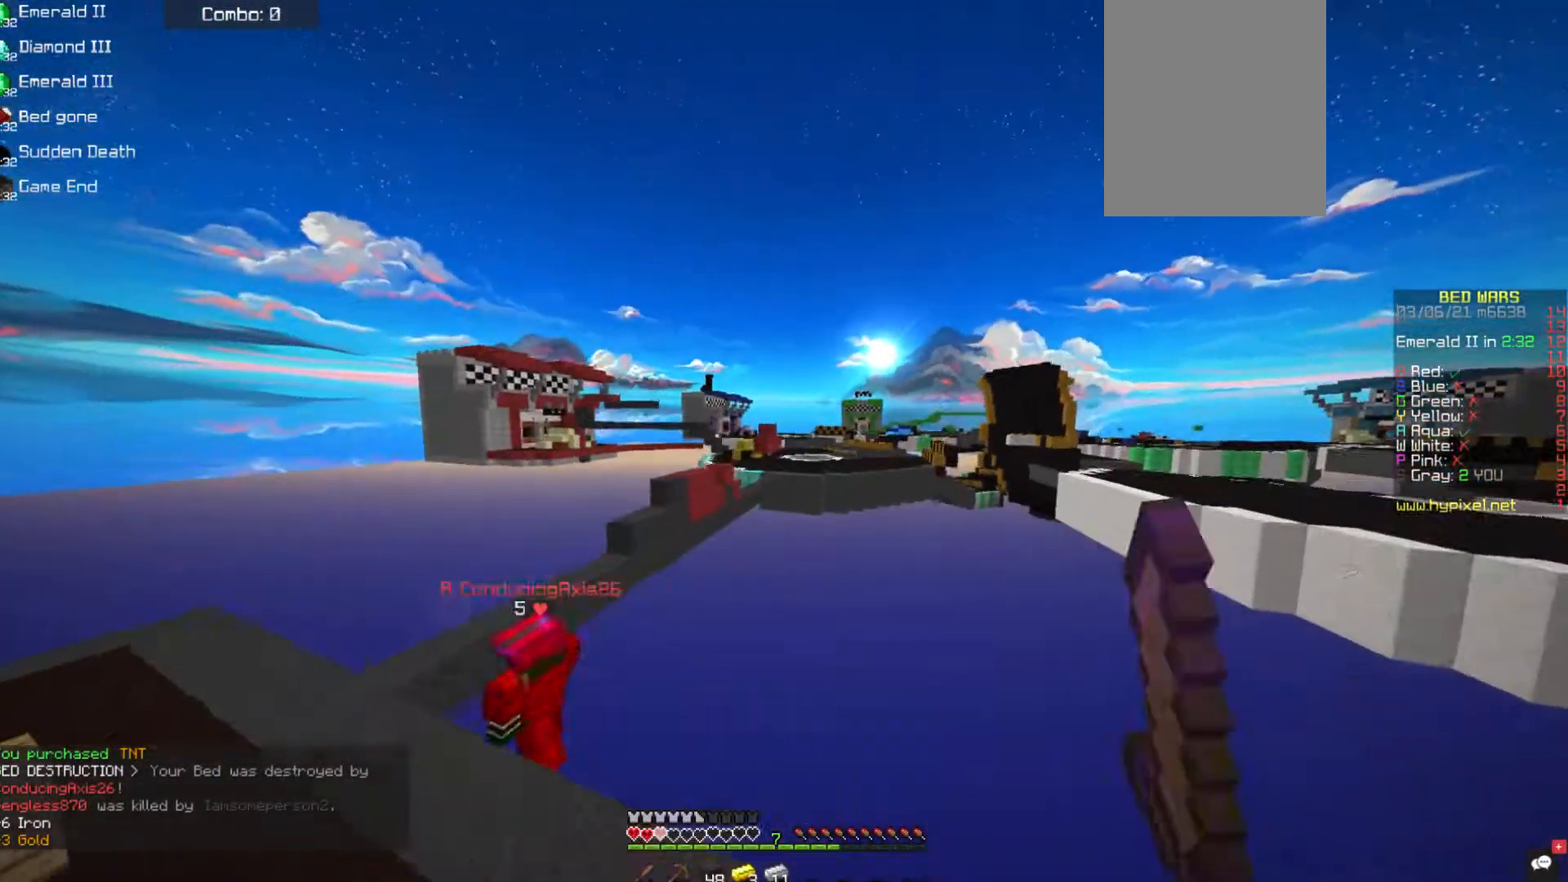
{"keys": ["a", "w"], "mouse": [], "events": [[51, "w", "up"], [118, "a", "down"], [438, "w", "down"]]}
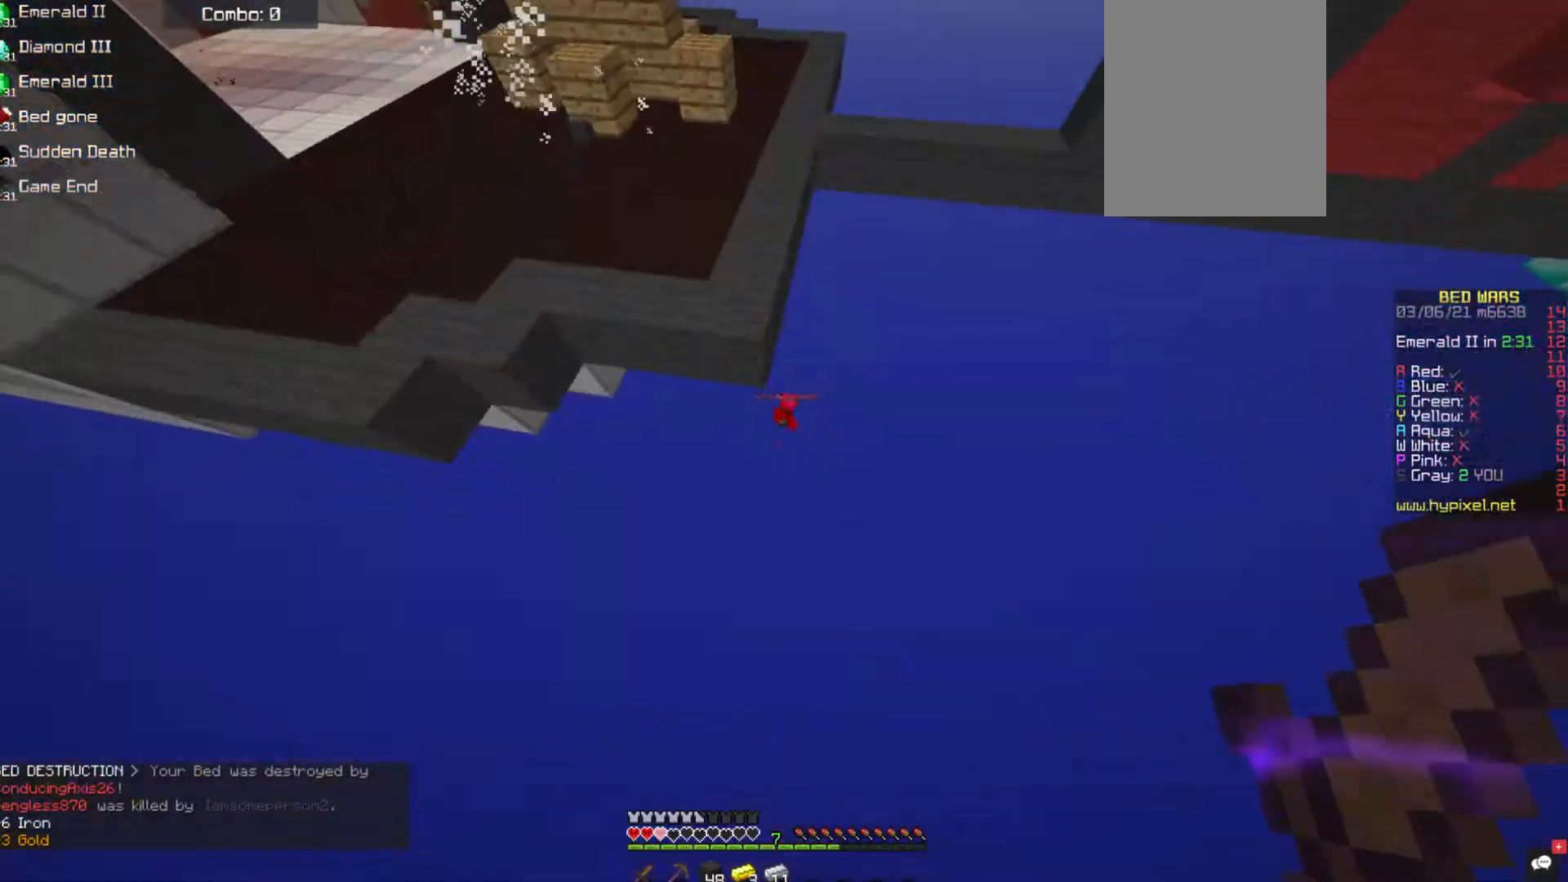
{"keys": ["a", "w"], "mouse": [], "events": []}
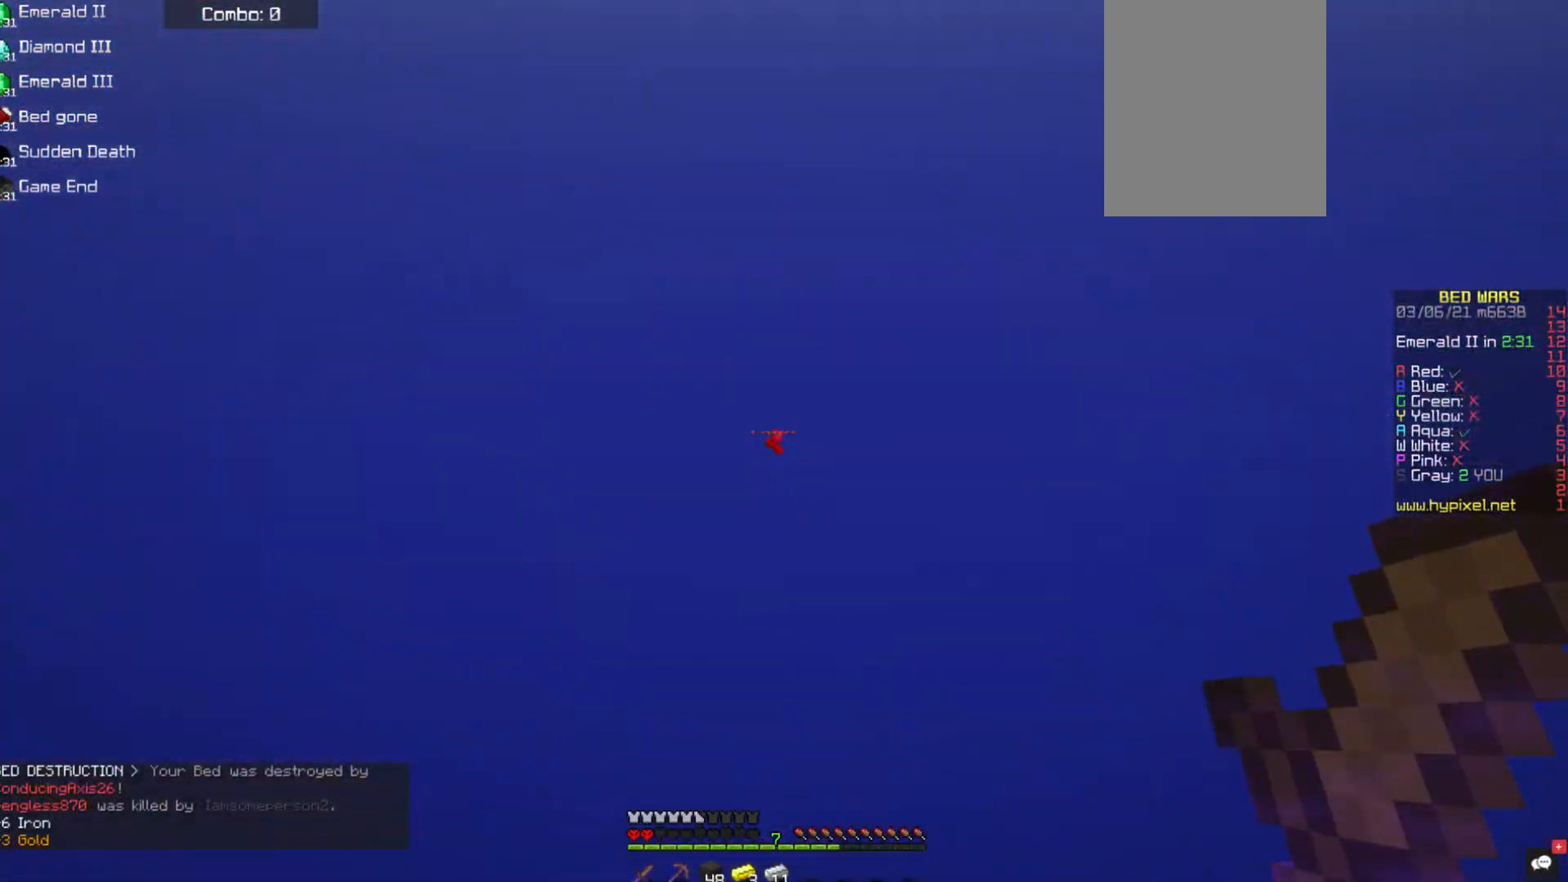
{"keys": [], "mouse": [], "events": [[68, "w", "up"], [185, "a", "up"]]}
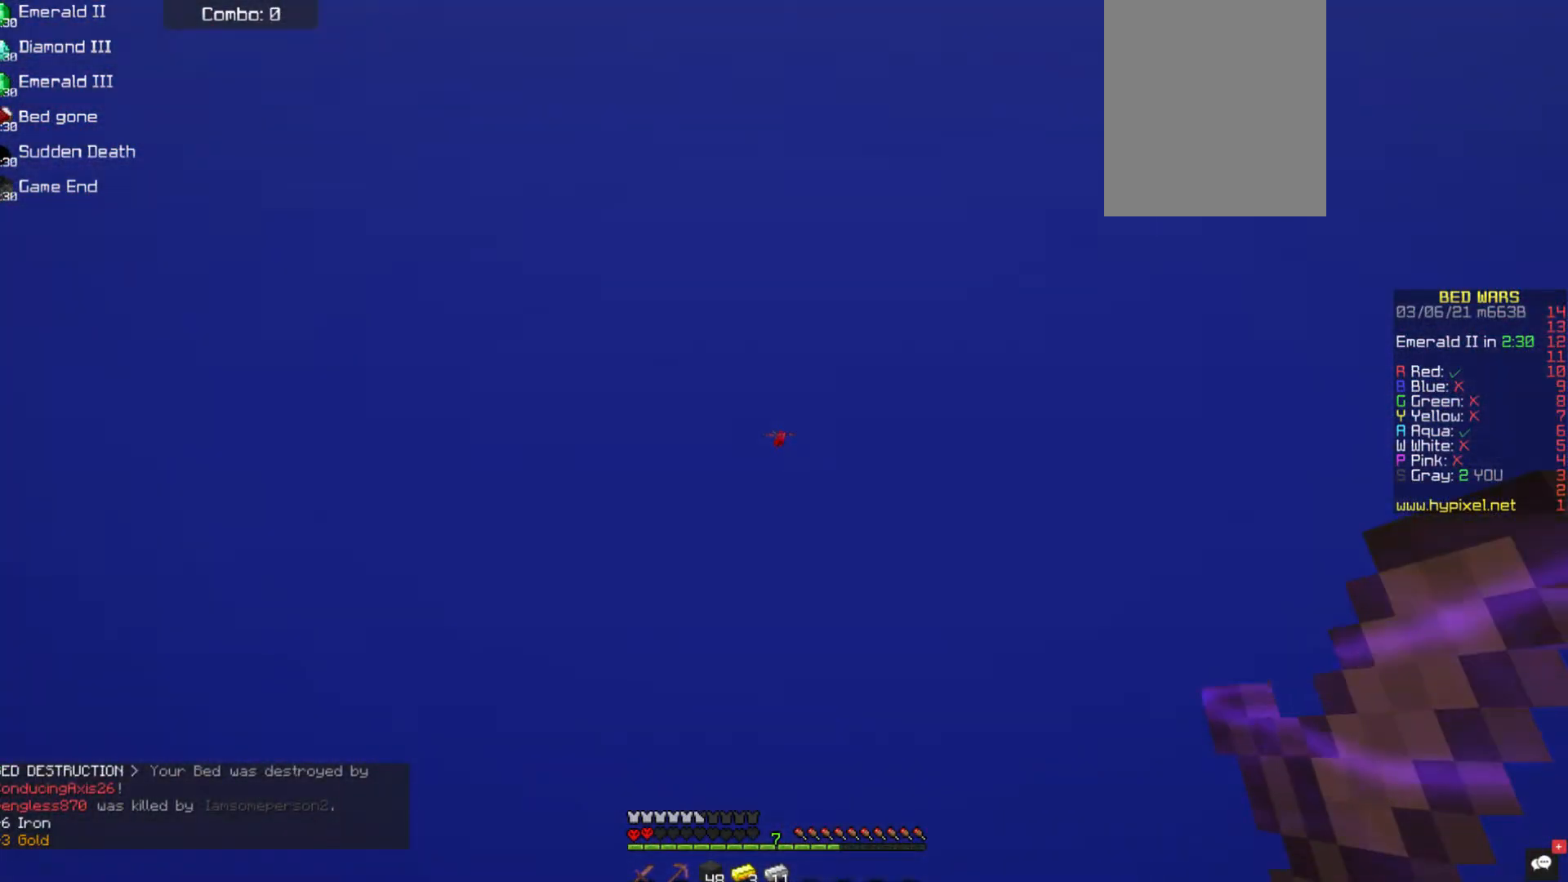
{"keys": [], "mouse": [], "events": []}
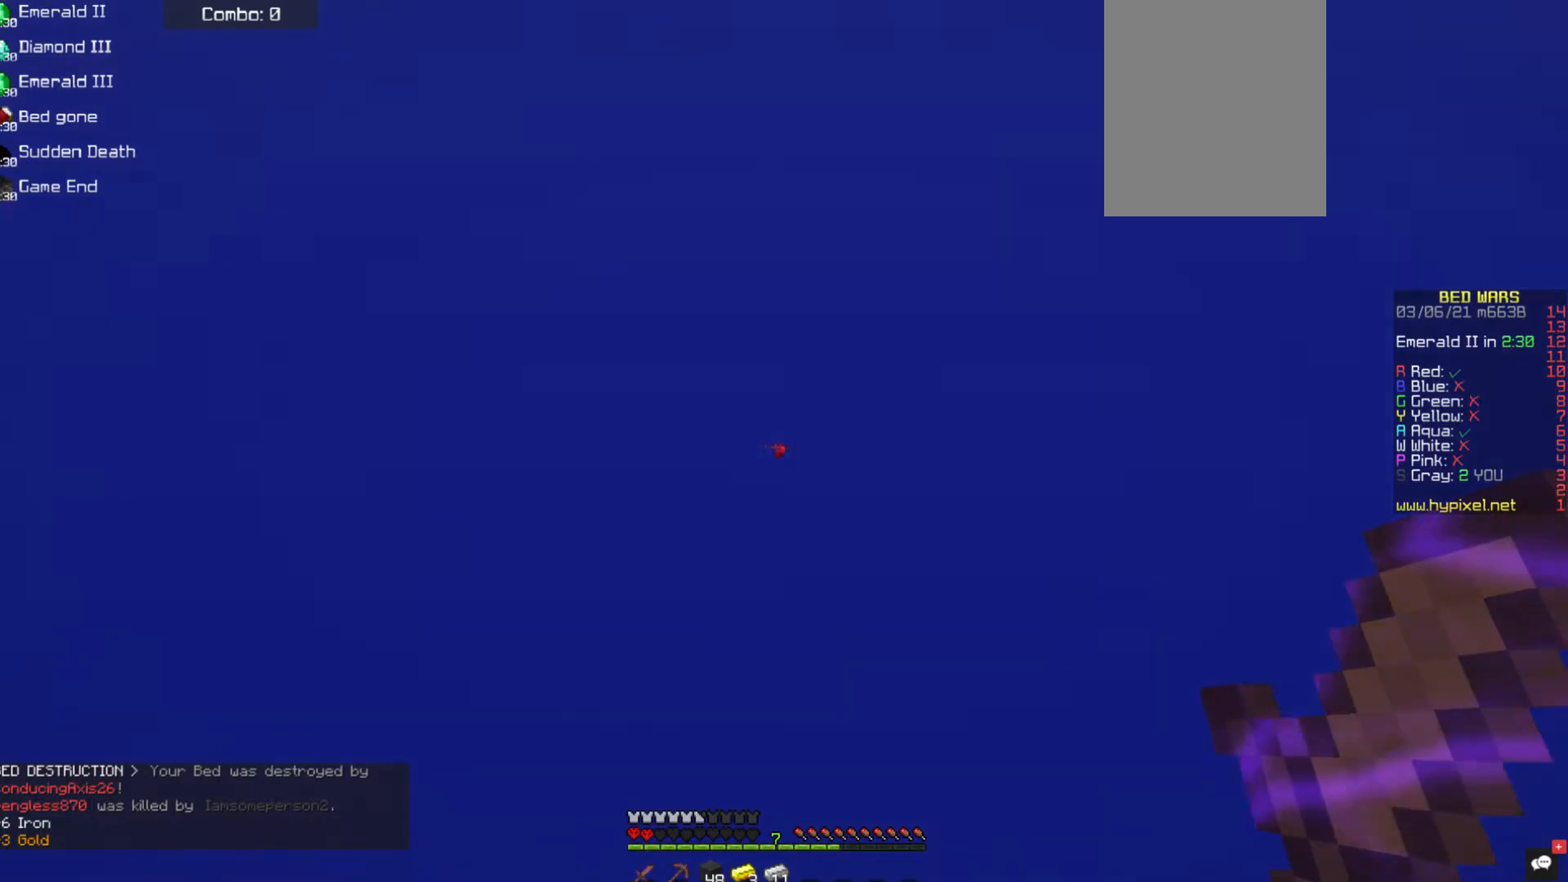
{"keys": [], "mouse": [], "events": []}
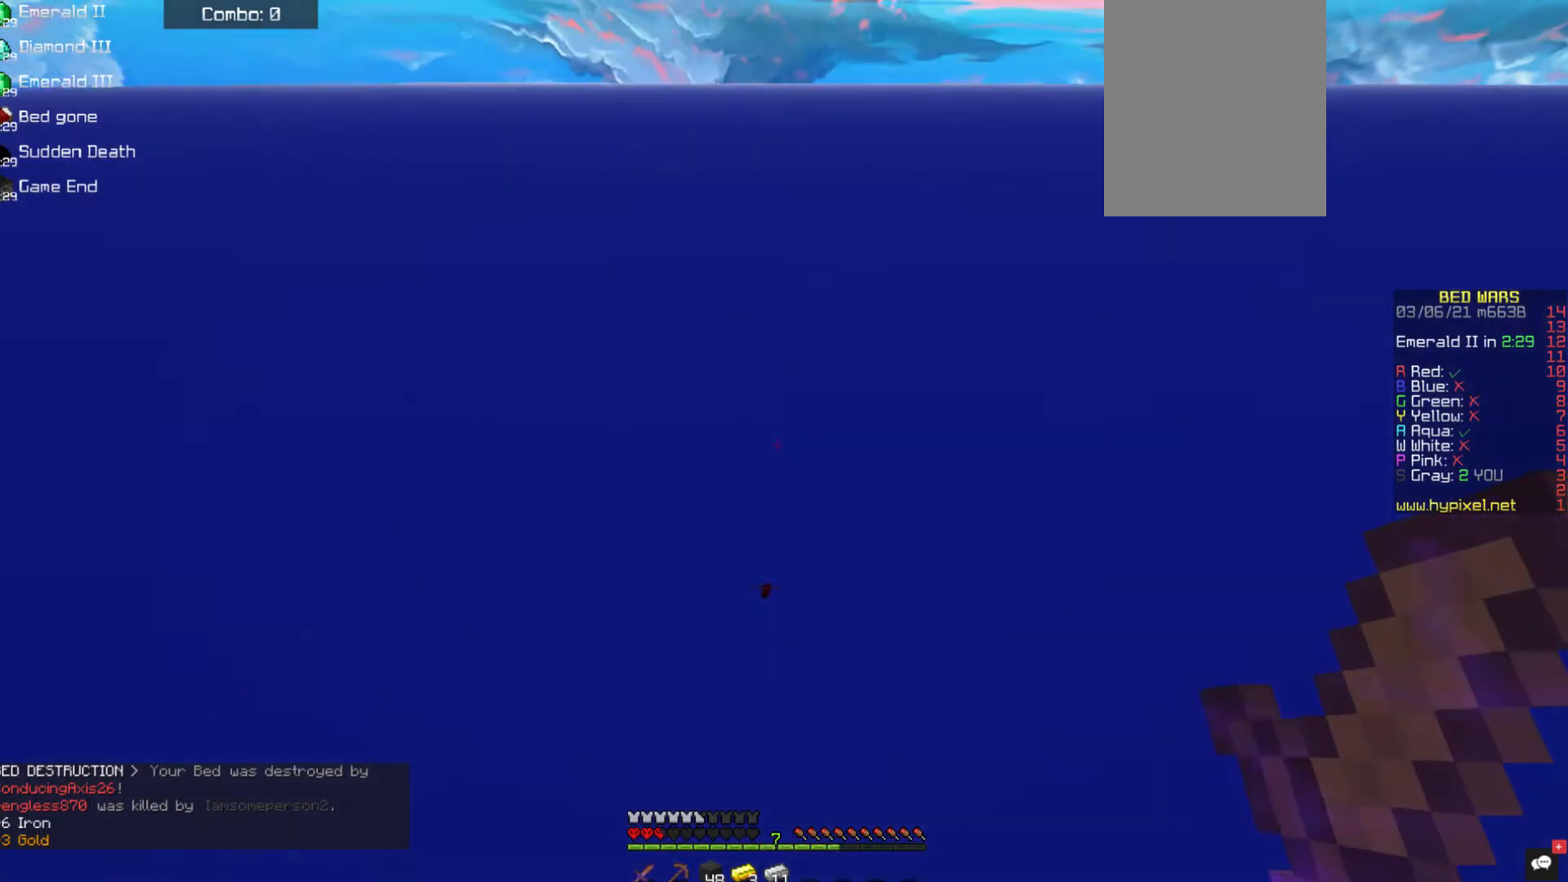
{"keys": [], "mouse": [], "events": []}
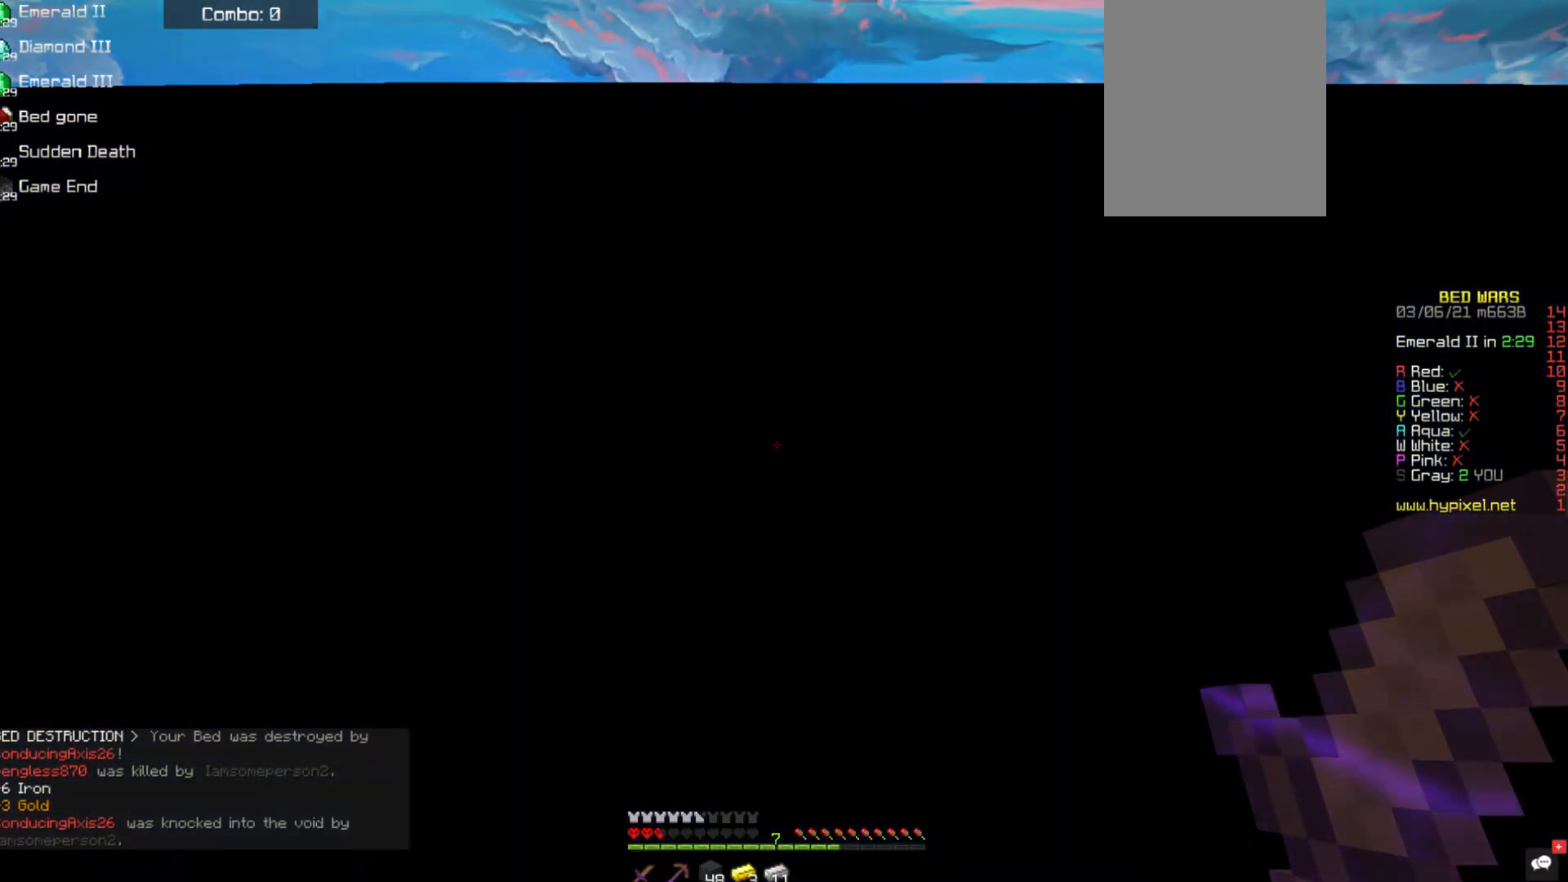
{"keys": [], "mouse": [], "events": []}
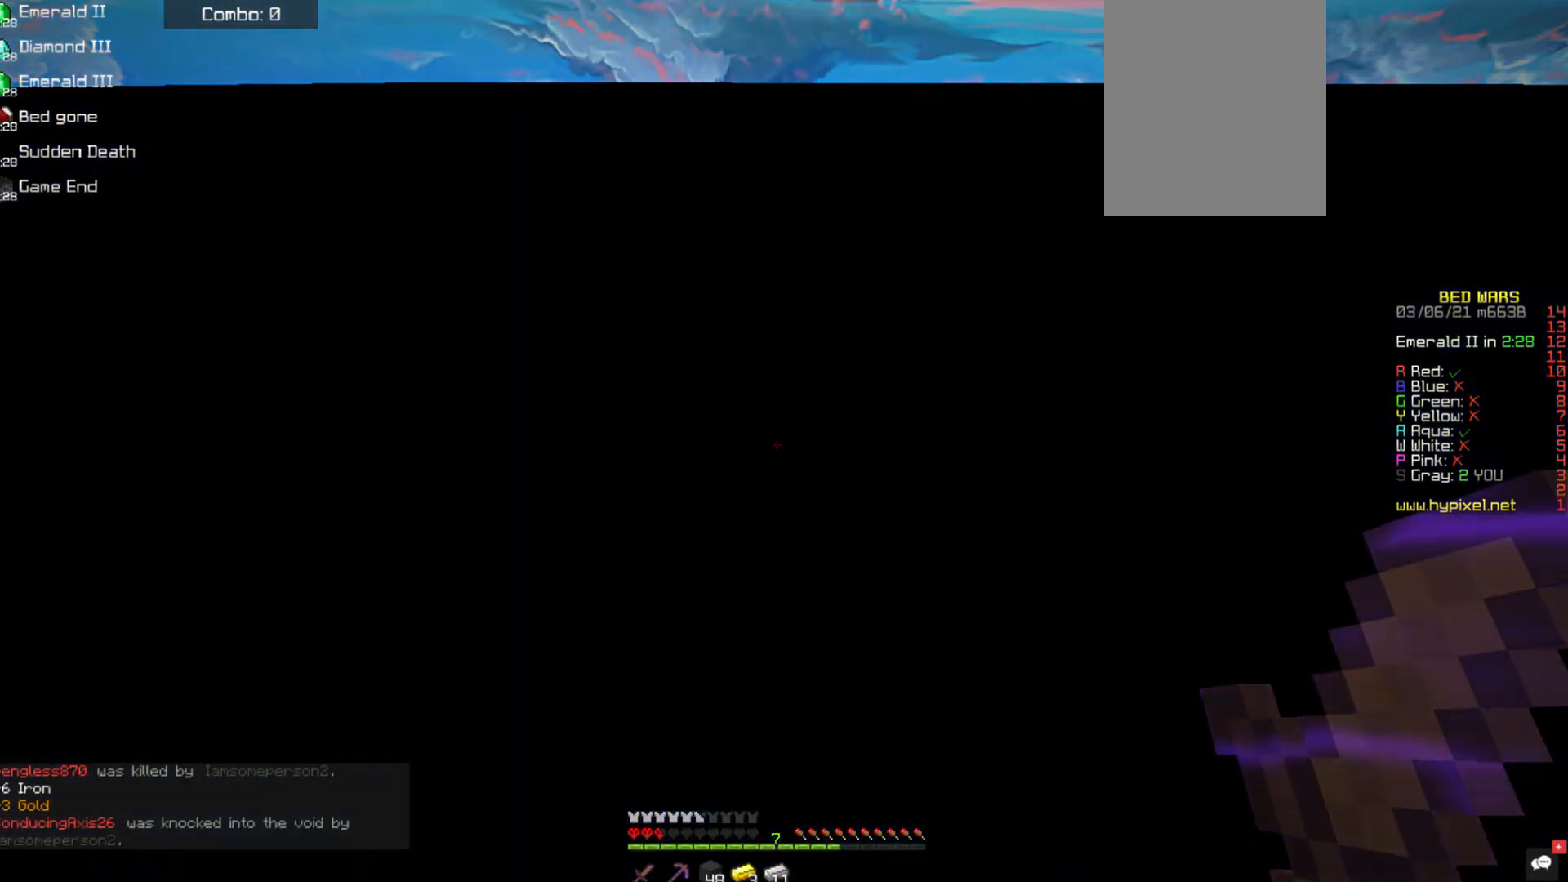
{"keys": [], "mouse": [], "events": []}
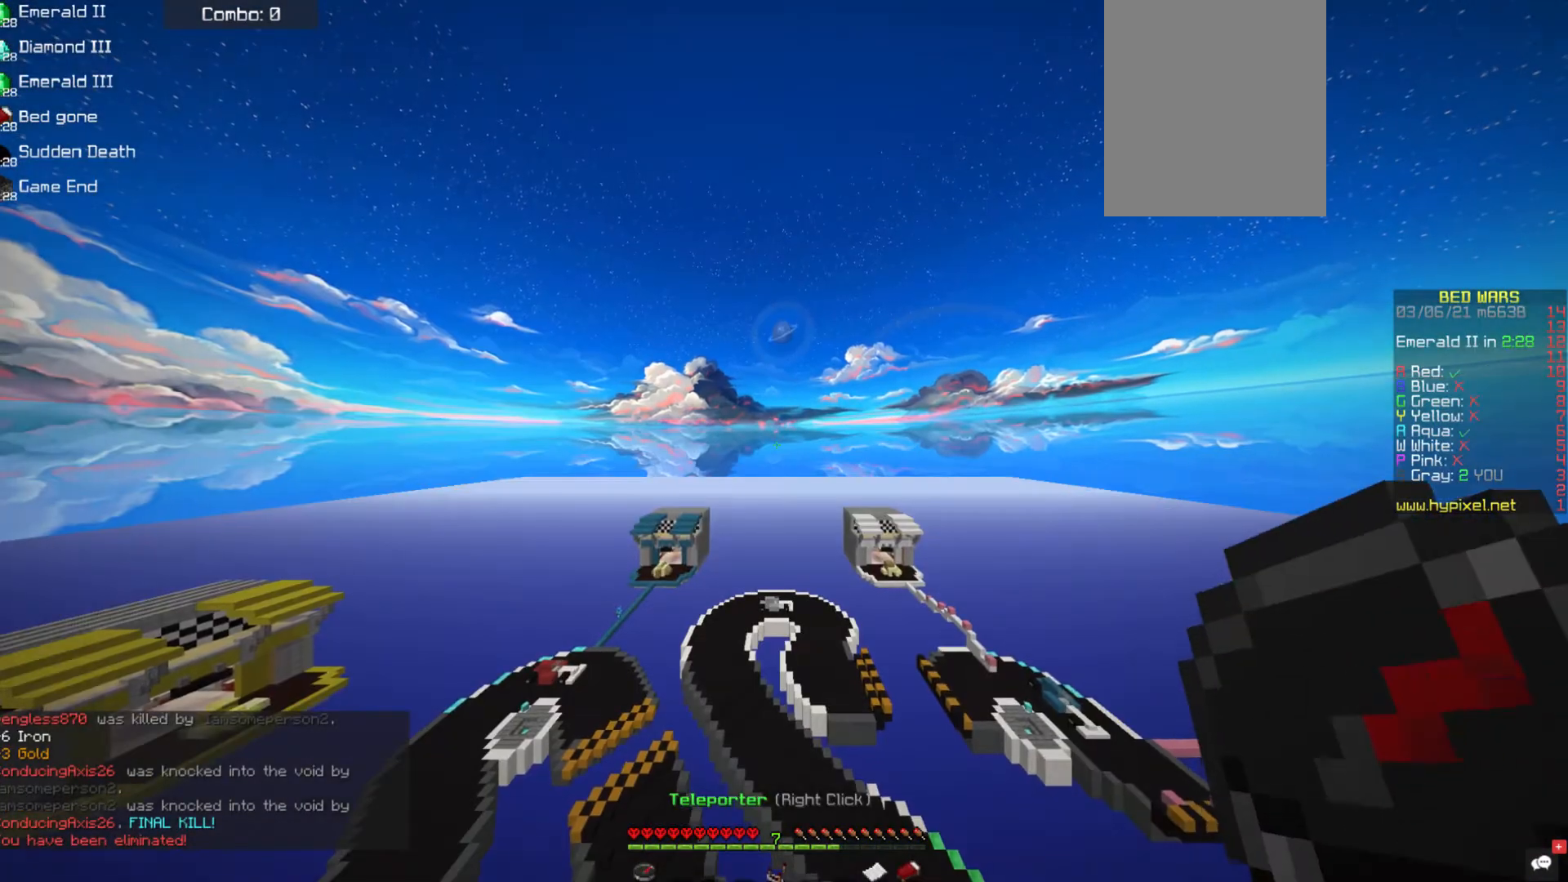
{"keys": [], "mouse": [], "events": []}